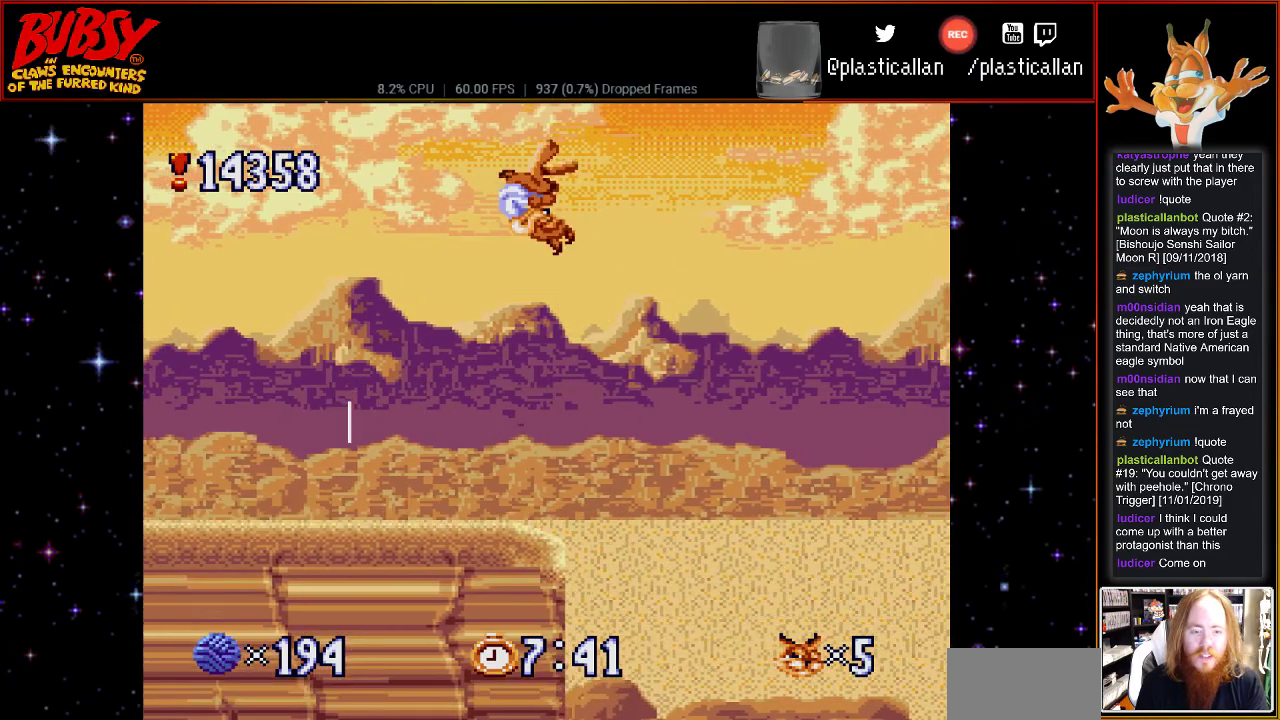
Gameplay with a controller (Nintendo layout); each line is a JSON object with the inputs held at the frame after it. "events" lists button and stick changes between this image and that frame as [ms after this image, input, new state], when the widget could be followed in between. Not read: L1 L3 R1 R3.
{"buttons": ["DPAD_LEFT"], "events": [[83, "Y", "down"], [367, "Y", "up"]]}
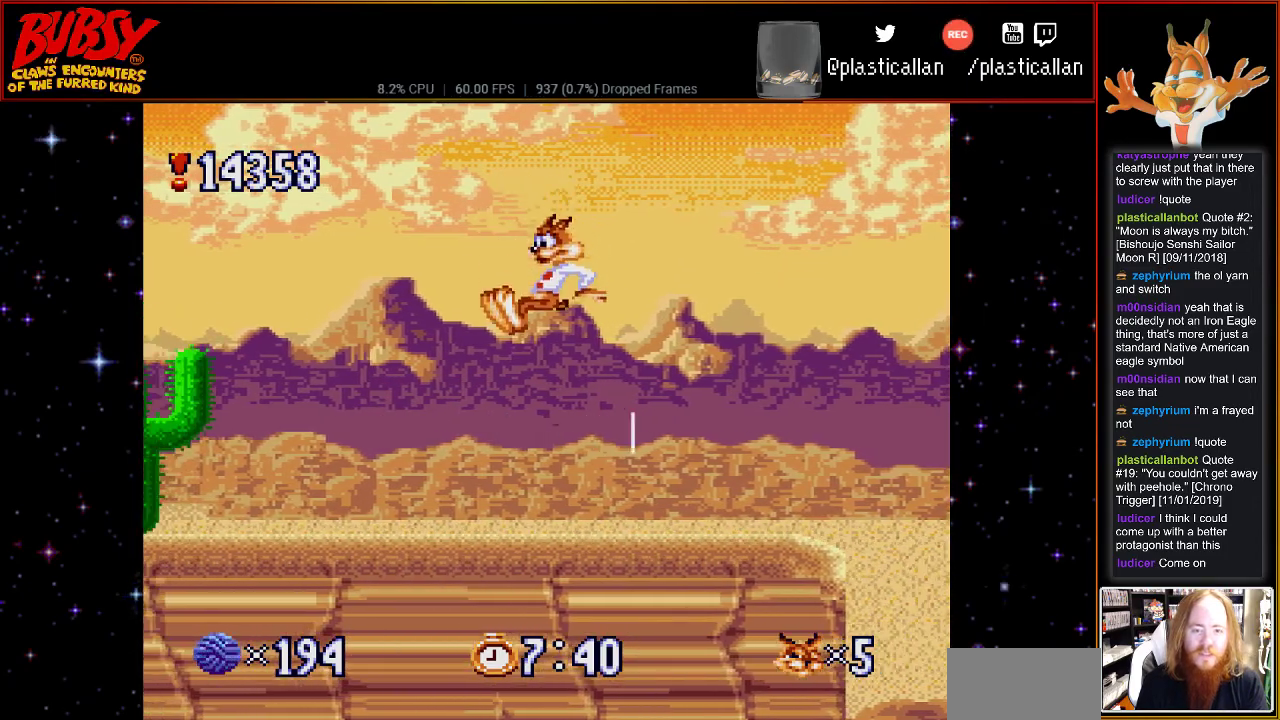
{"buttons": ["DPAD_RIGHT"], "events": [[33, "DPAD_LEFT", "up"], [67, "DPAD_RIGHT", "down"]]}
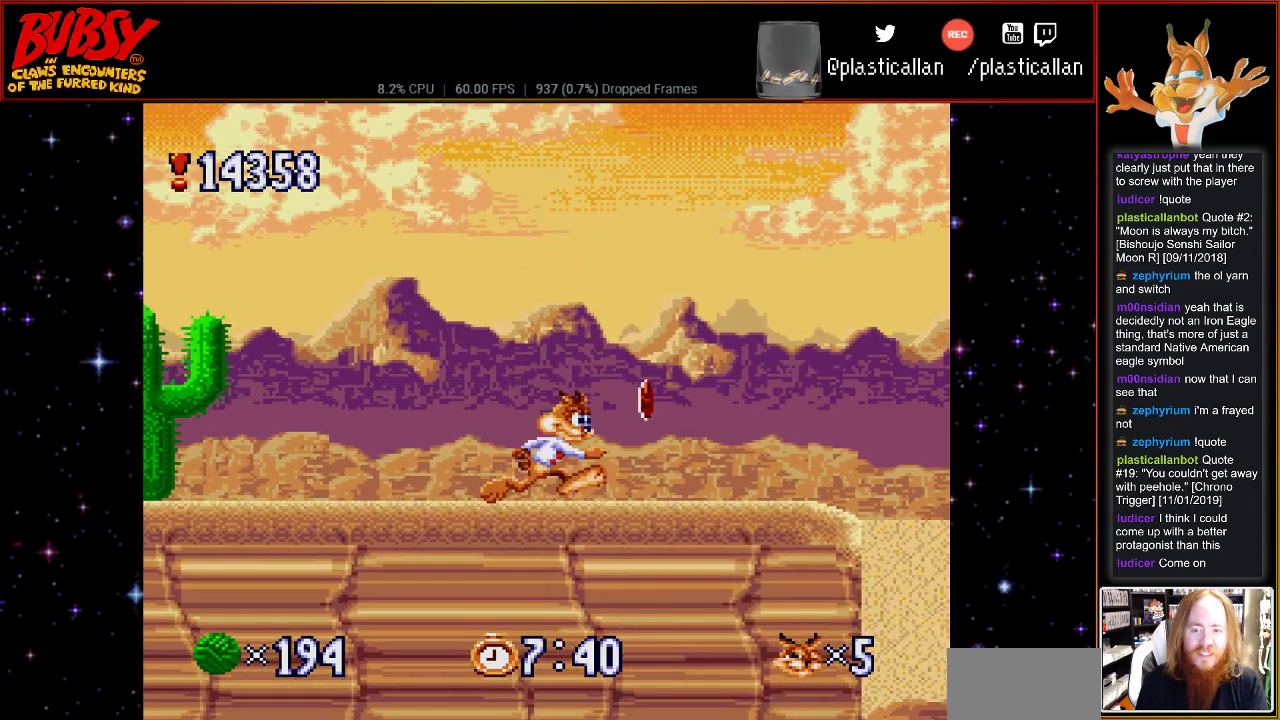
{"buttons": ["DPAD_RIGHT"], "events": []}
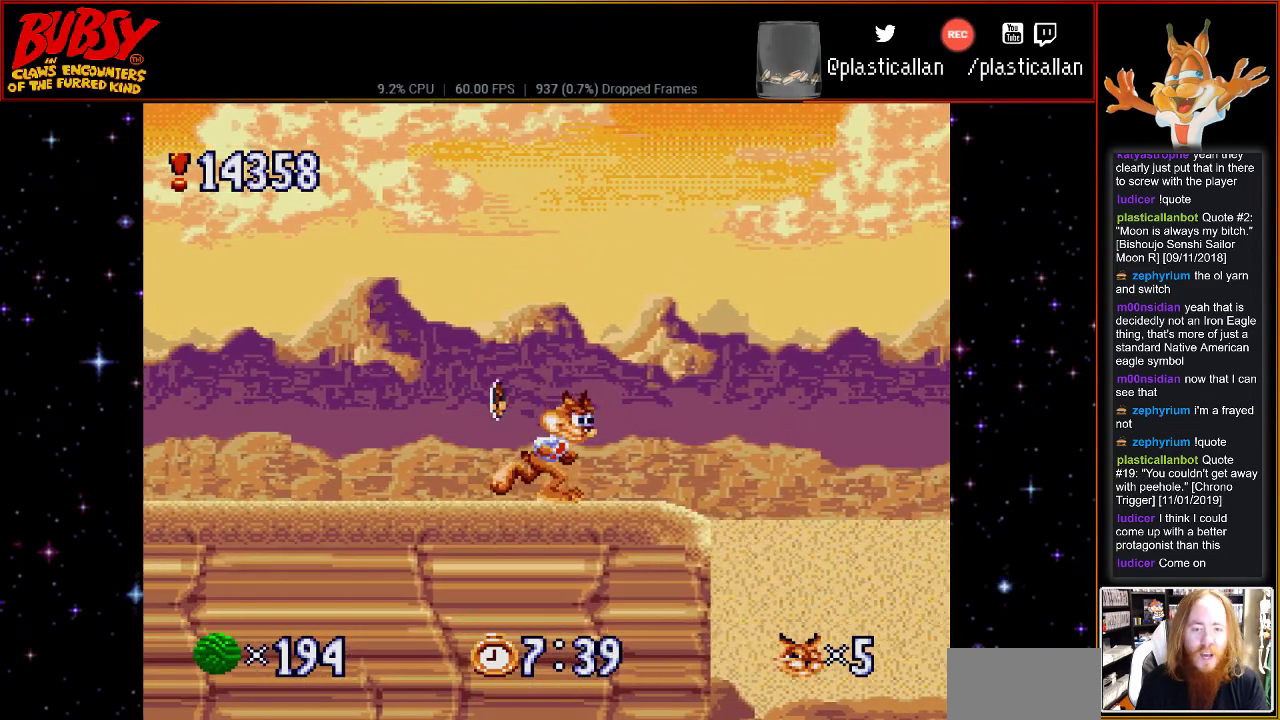
{"buttons": ["B", "DPAD_RIGHT"], "events": [[217, "B", "down"]]}
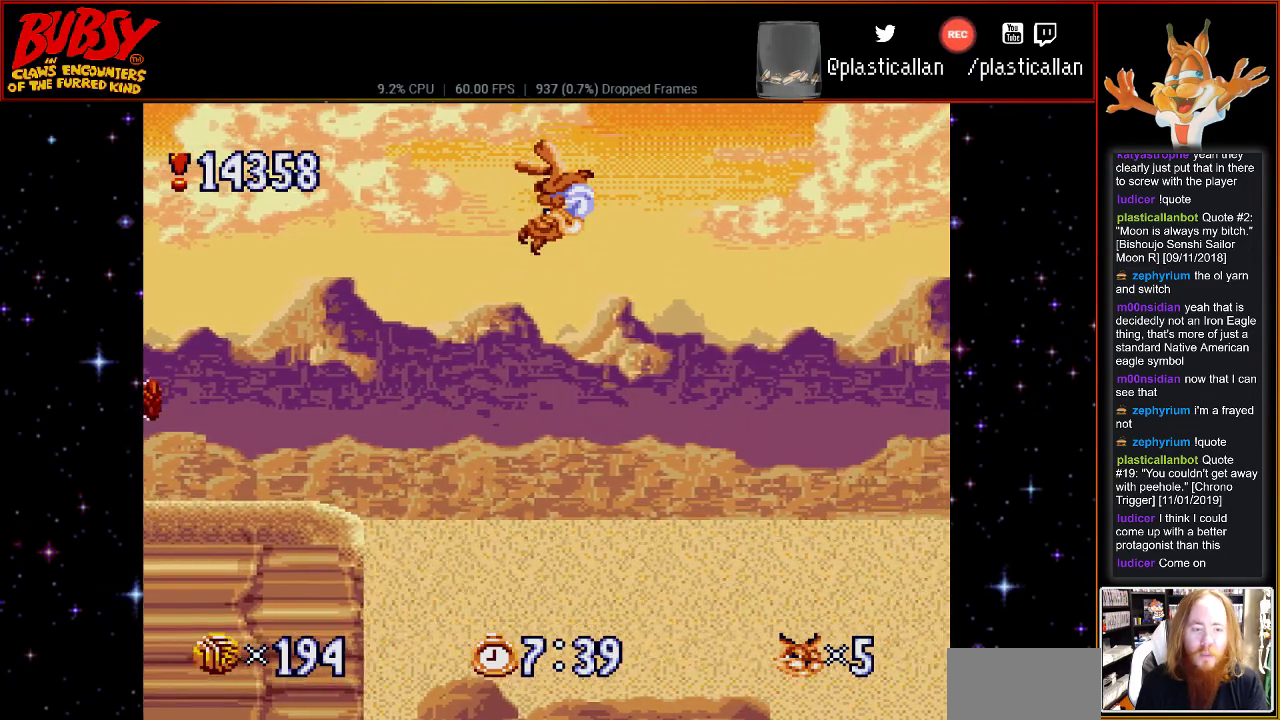
{"buttons": ["B"], "events": [[467, "DPAD_RIGHT", "up"]]}
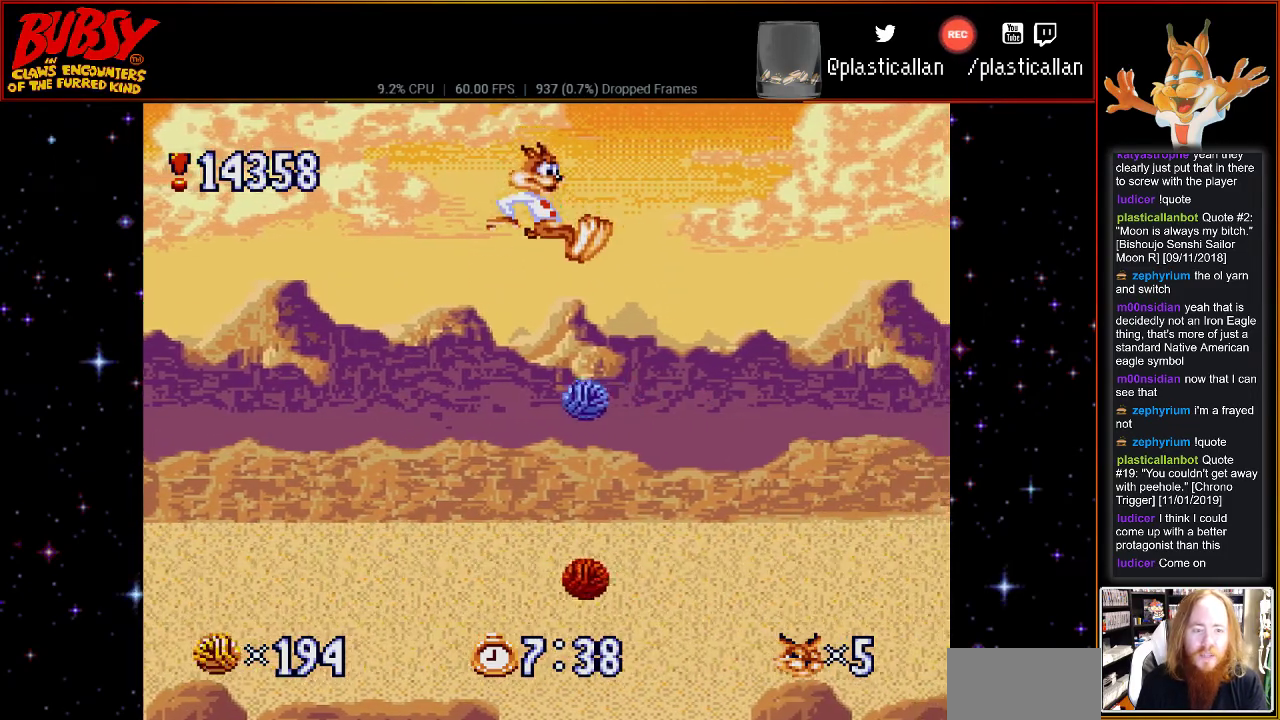
{"buttons": ["B", "Y", "DPAD_LEFT"], "events": [[117, "DPAD_LEFT", "down"], [500, "Y", "down"]]}
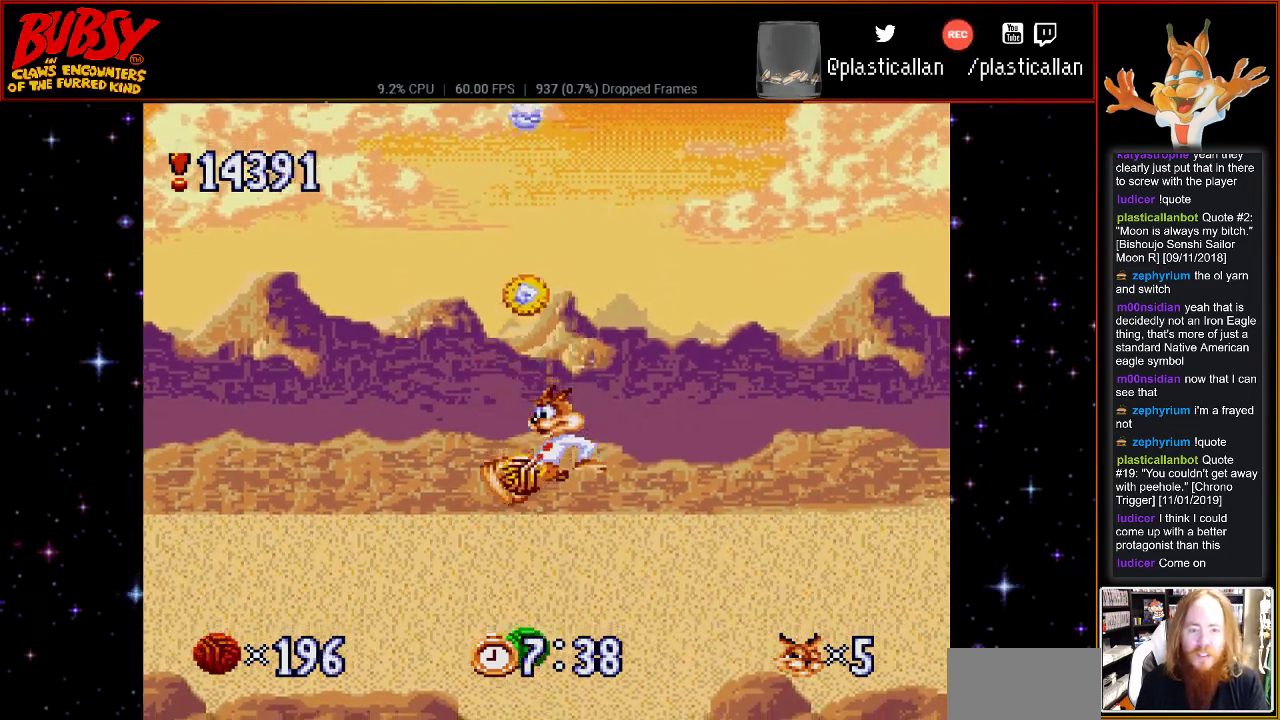
{"buttons": ["B", "Y", "DPAD_RIGHT"], "events": [[83, "DPAD_LEFT", "up"], [433, "DPAD_DOWN", "down"], [433, "DPAD_RIGHT", "down"], [467, "DPAD_DOWN", "up"]]}
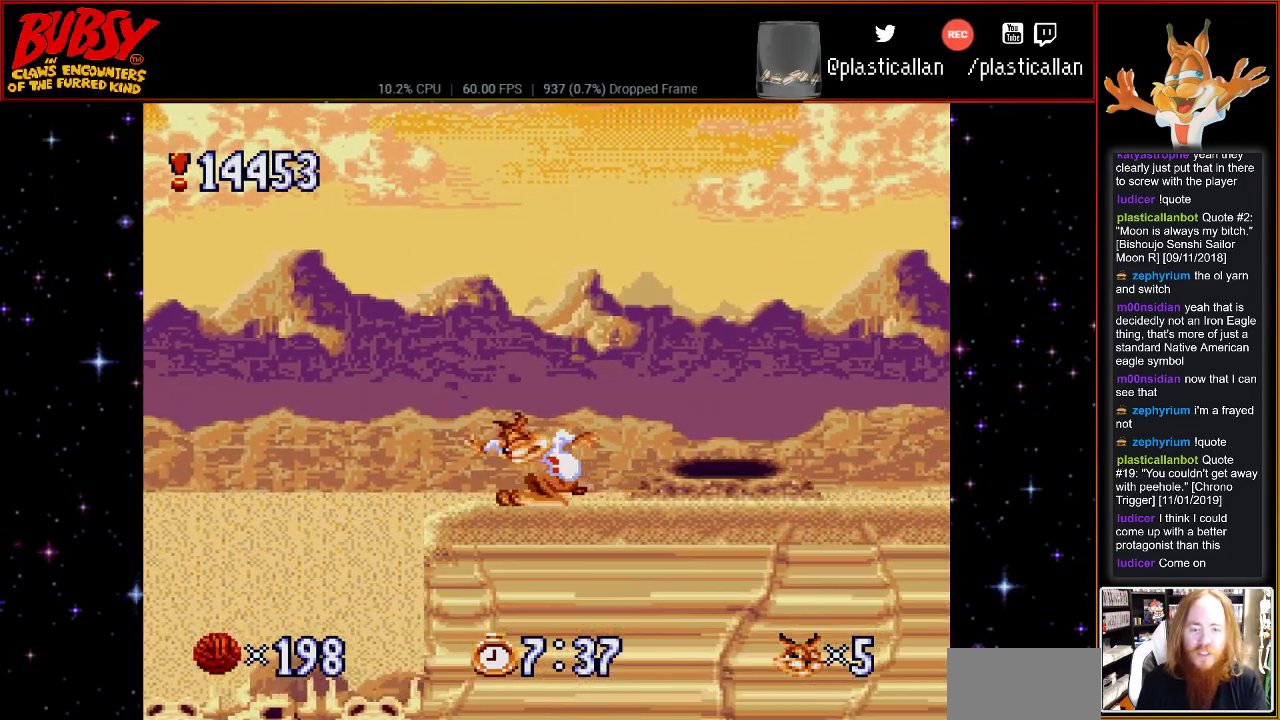
{"buttons": ["DPAD_RIGHT"], "events": [[150, "DPAD_RIGHT", "up"], [150, "Y", "up"], [183, "B", "up"], [283, "DPAD_RIGHT", "down"]]}
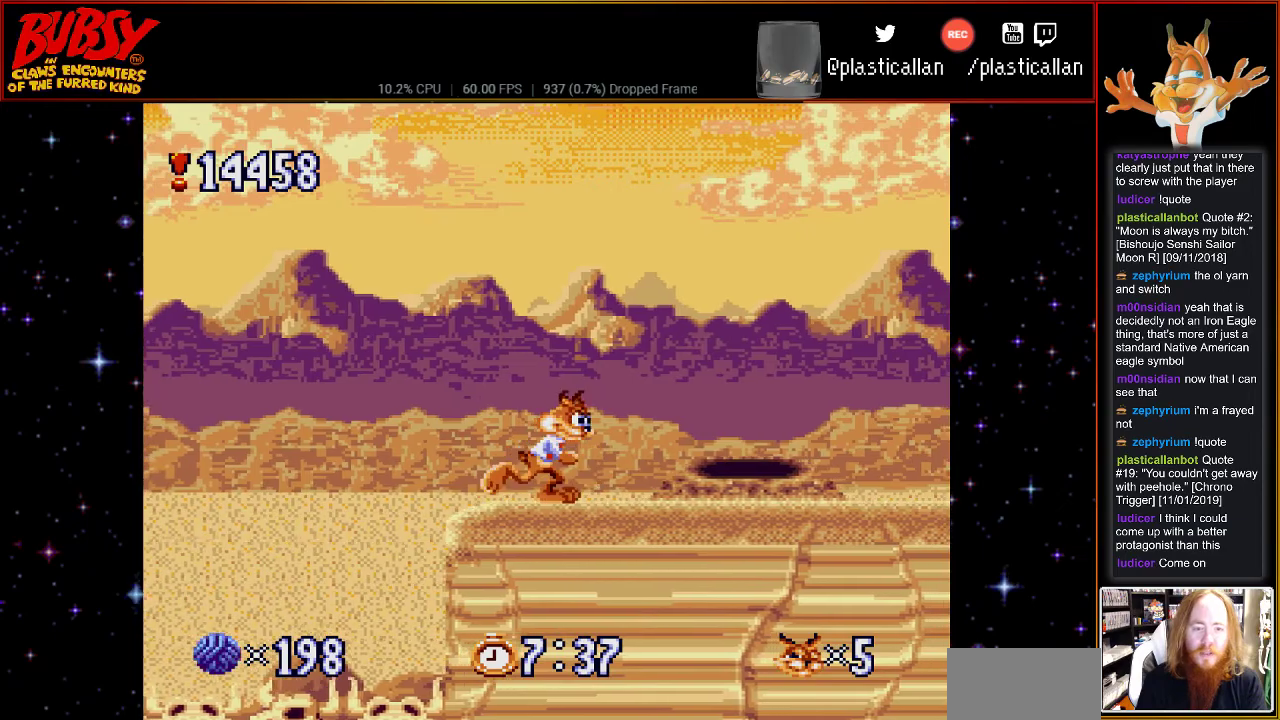
{"buttons": ["DPAD_RIGHT"], "events": [[50, "B", "down"], [217, "B", "up"]]}
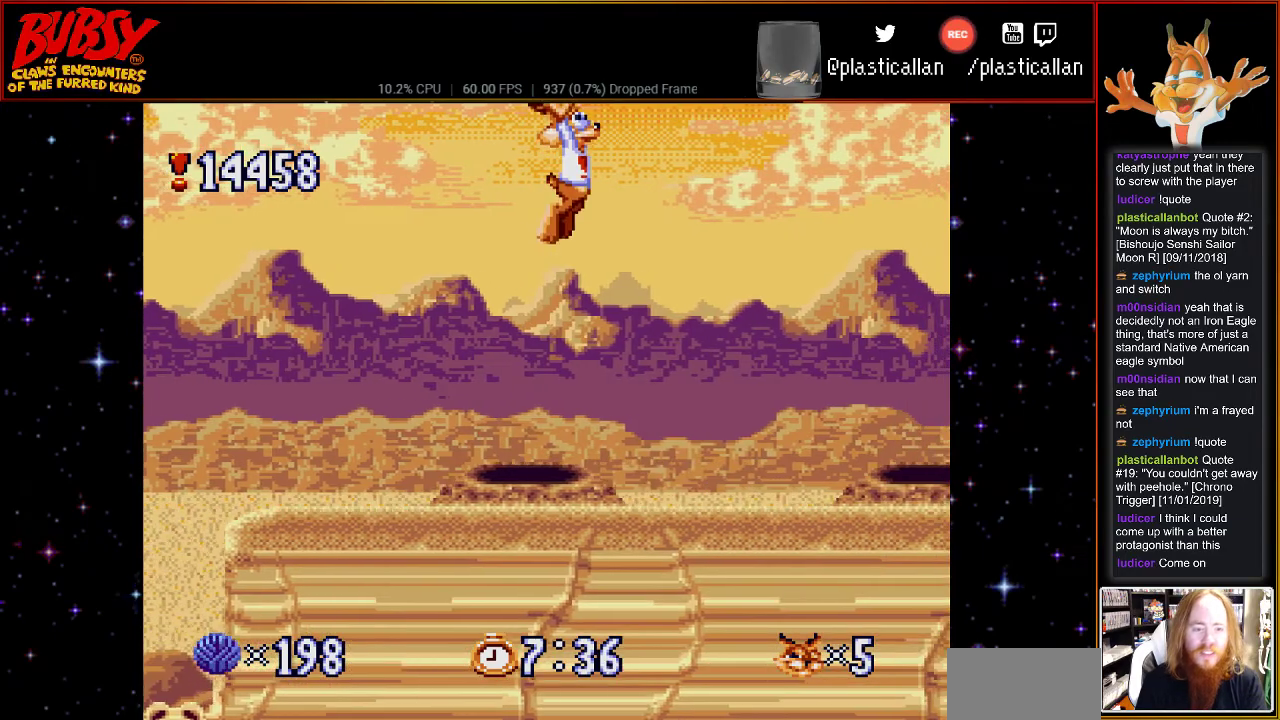
{"buttons": ["DPAD_RIGHT"], "events": []}
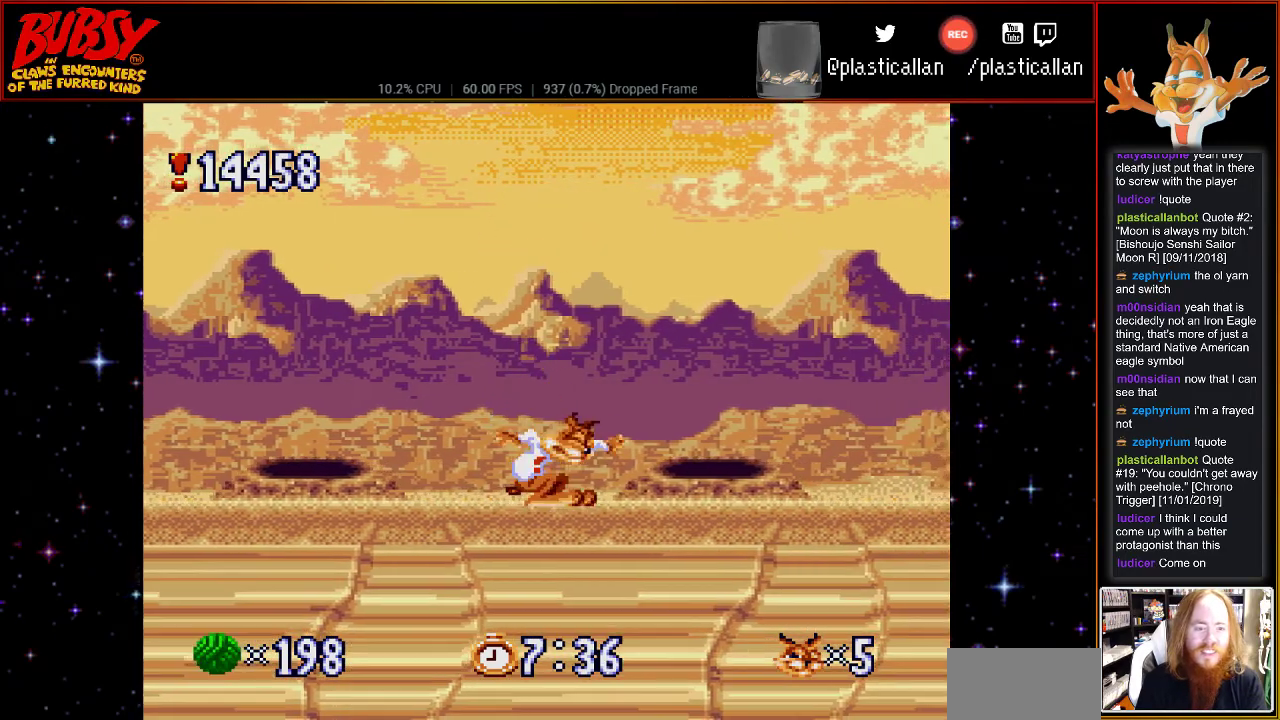
{"buttons": ["DPAD_RIGHT"], "events": [[33, "B", "down"], [150, "B", "up"]]}
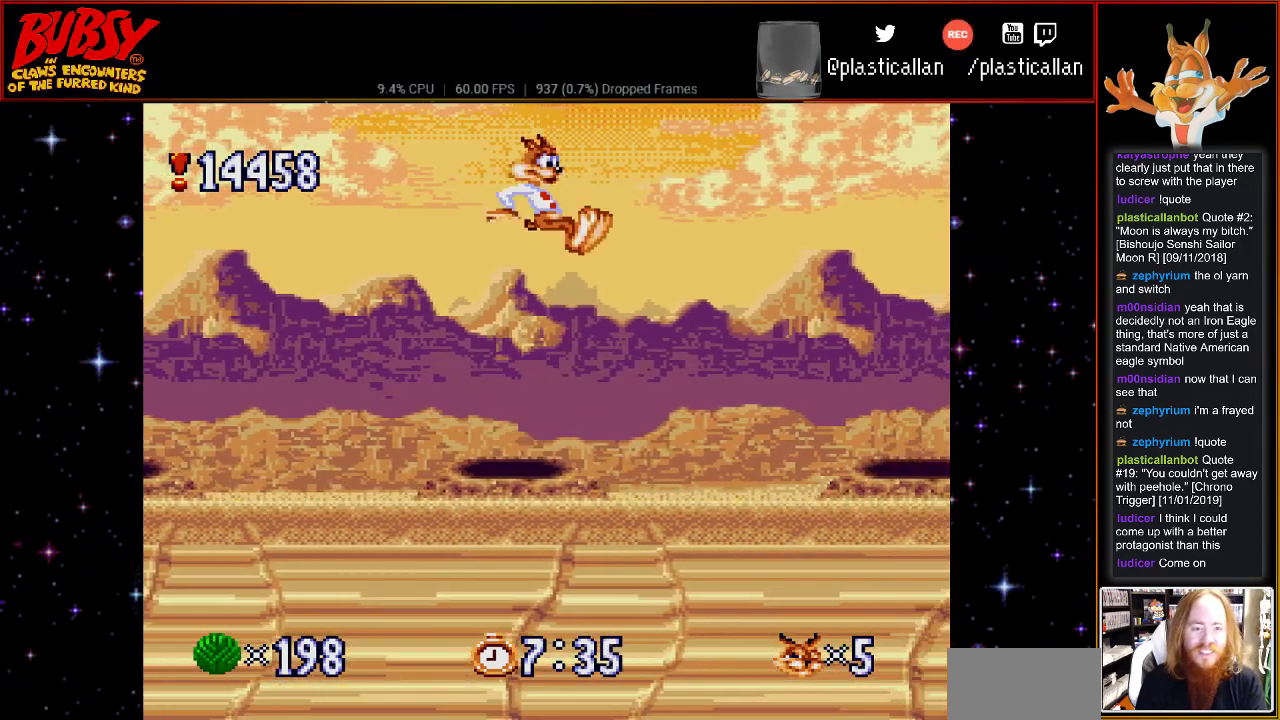
{"buttons": ["B", "DPAD_RIGHT"], "events": [[483, "B", "down"]]}
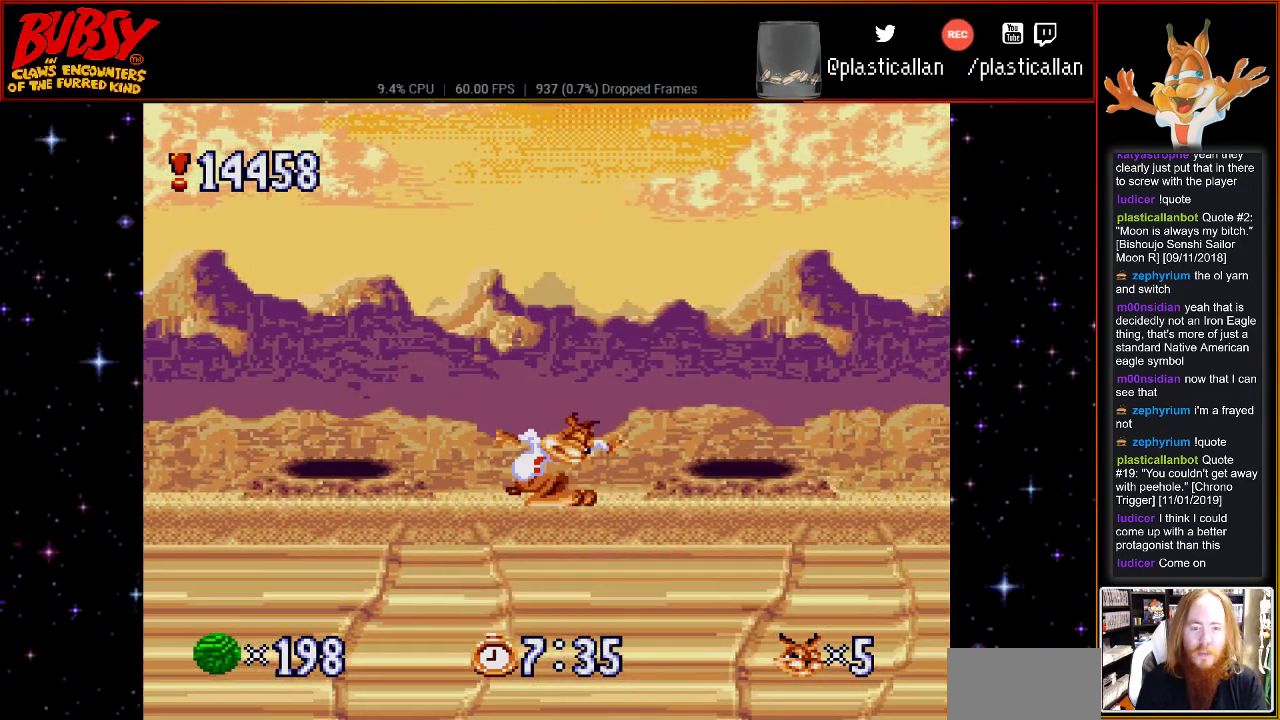
{"buttons": ["DPAD_RIGHT"], "events": [[150, "B", "up"]]}
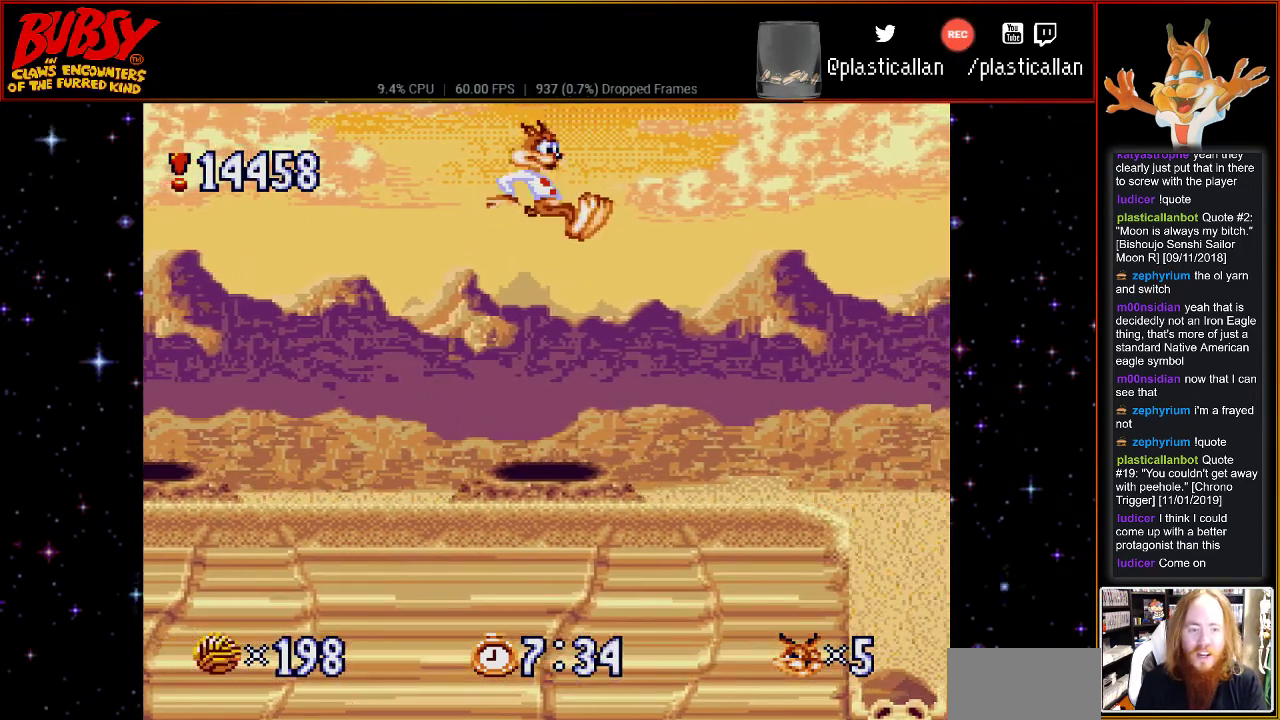
{"buttons": ["DPAD_RIGHT"], "events": []}
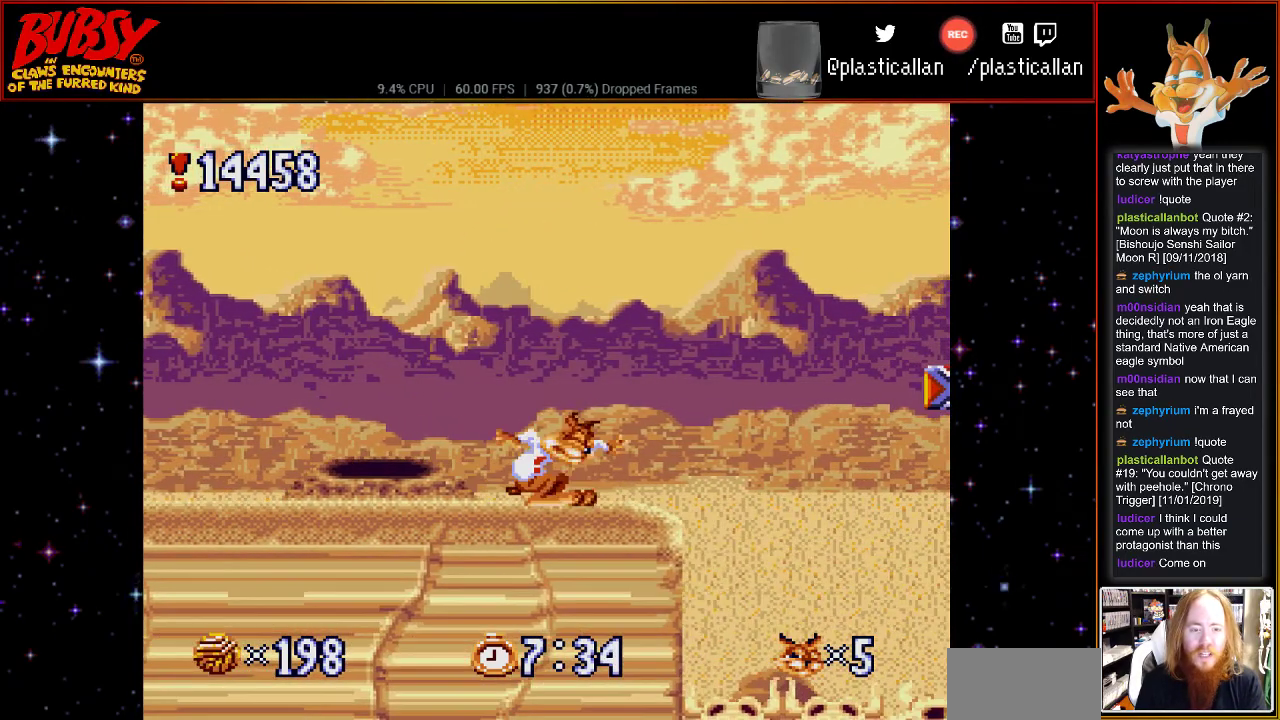
{"buttons": ["B", "Y", "DPAD_RIGHT"], "events": [[150, "B", "down"], [467, "Y", "down"]]}
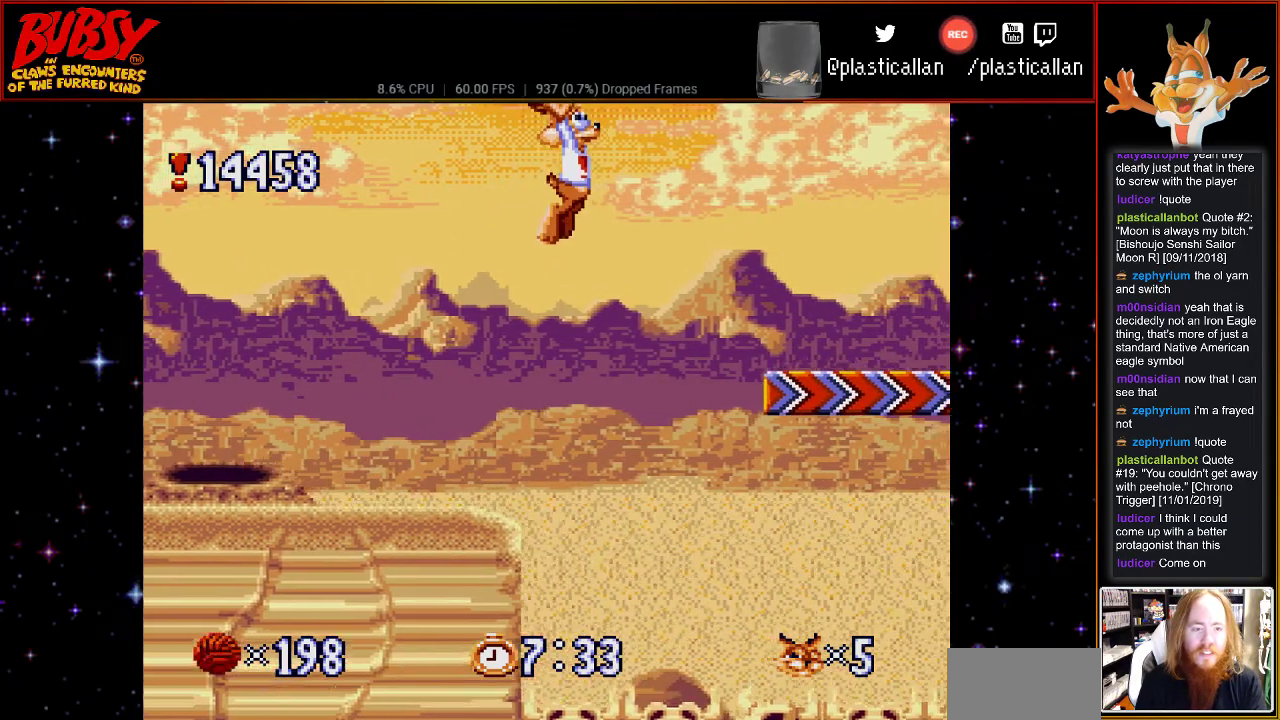
{"buttons": ["DPAD_RIGHT"], "events": [[283, "B", "up"], [283, "Y", "up"]]}
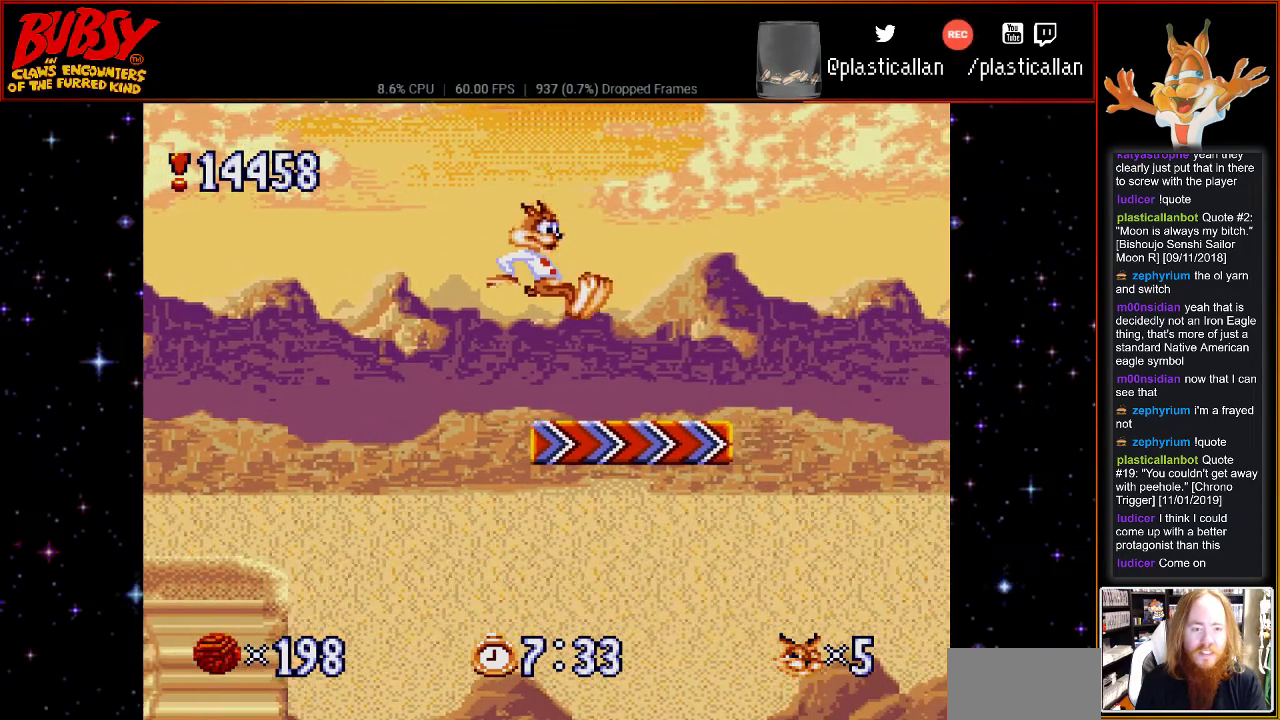
{"buttons": ["B", "DPAD_RIGHT"], "events": [[500, "B", "down"]]}
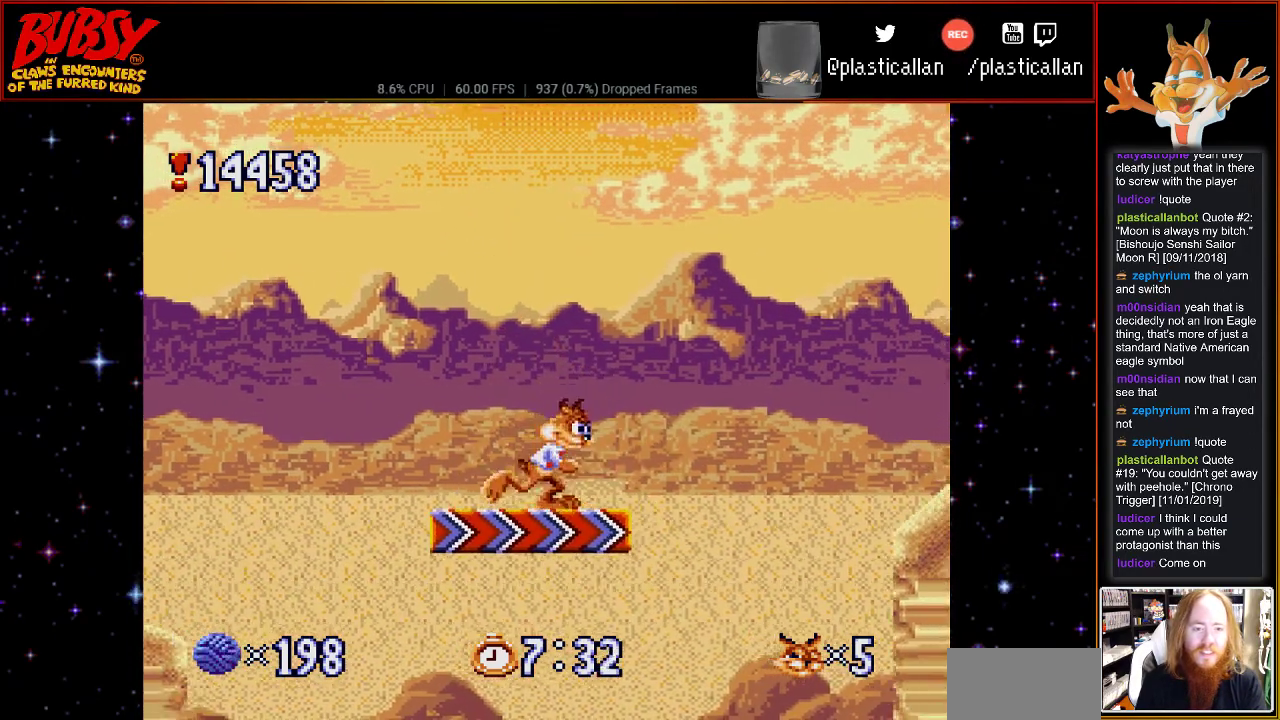
{"buttons": ["B", "DPAD_RIGHT"], "events": []}
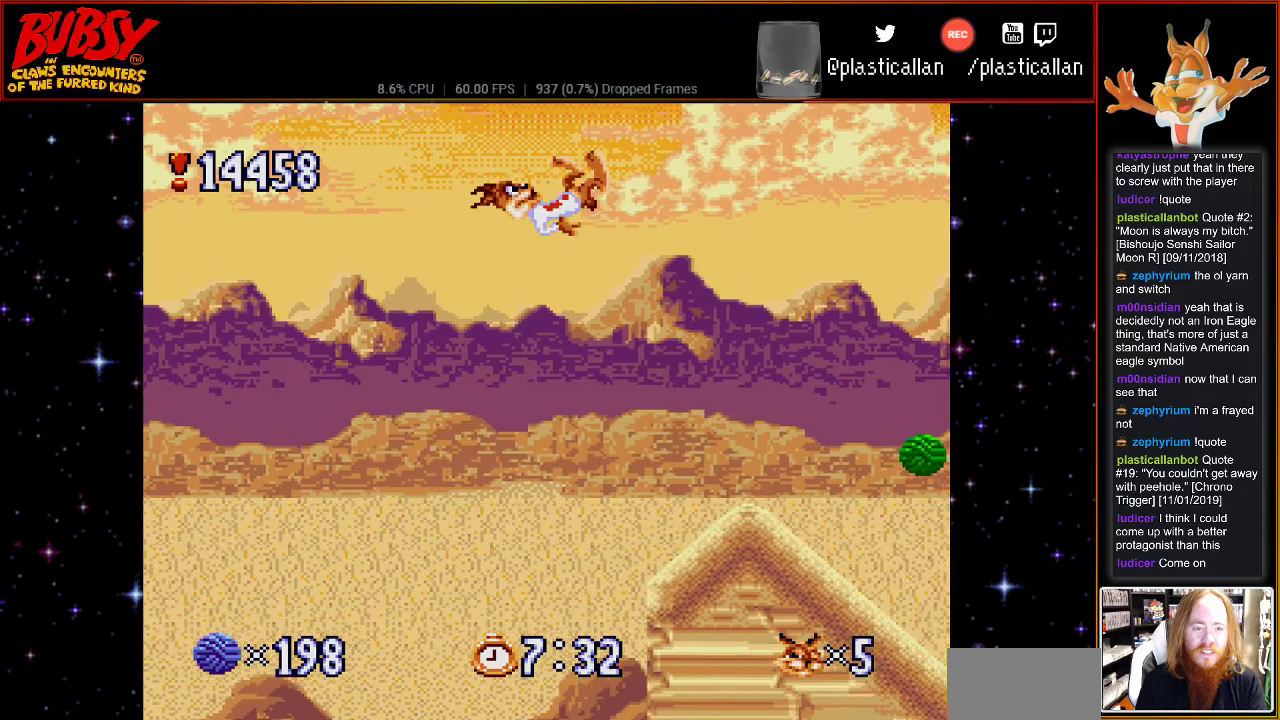
{"buttons": ["DPAD_RIGHT"], "events": [[150, "B", "up"]]}
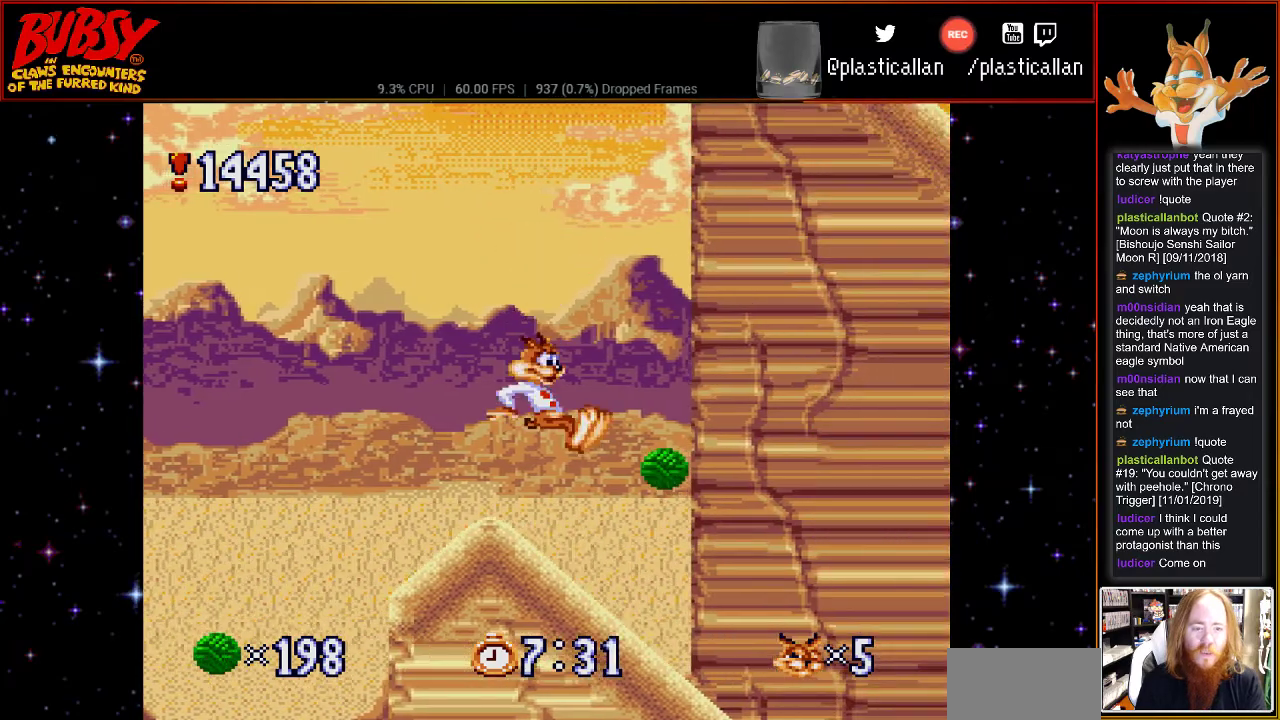
{"buttons": ["DPAD_RIGHT"], "events": [[67, "DPAD_RIGHT", "up"], [217, "DPAD_RIGHT", "down"]]}
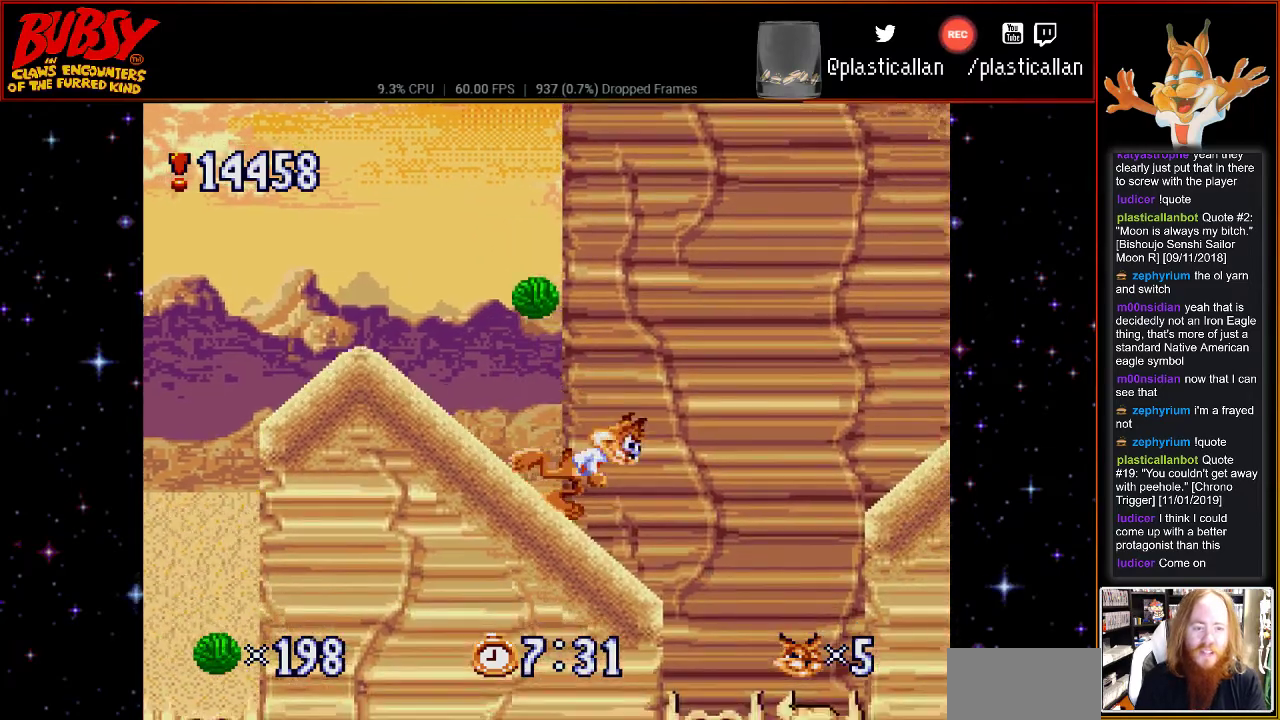
{"buttons": [], "events": [[17, "B", "down"], [250, "B", "up"], [400, "DPAD_RIGHT", "up"]]}
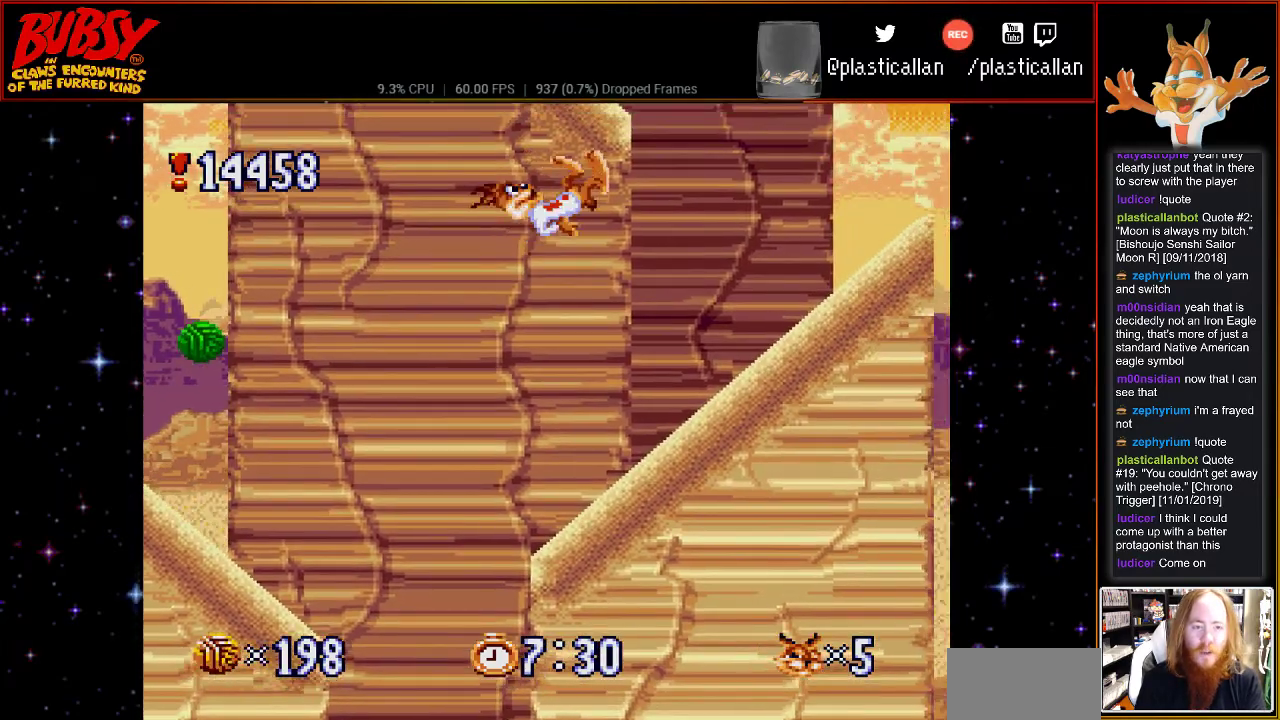
{"buttons": [], "events": [[67, "DPAD_RIGHT", "down"], [433, "DPAD_RIGHT", "up"]]}
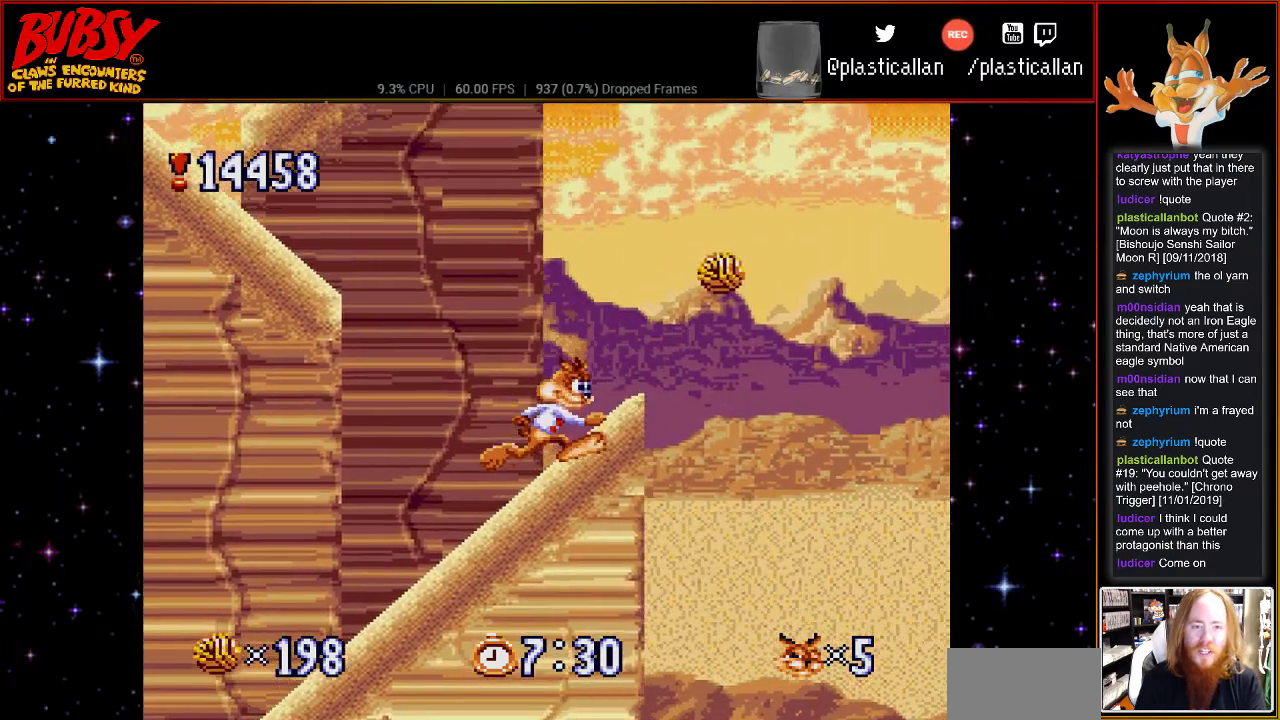
{"buttons": ["DPAD_LEFT"], "events": [[33, "DPAD_LEFT", "down"], [67, "B", "down"], [317, "Y", "down"], [433, "B", "up"], [433, "Y", "up"]]}
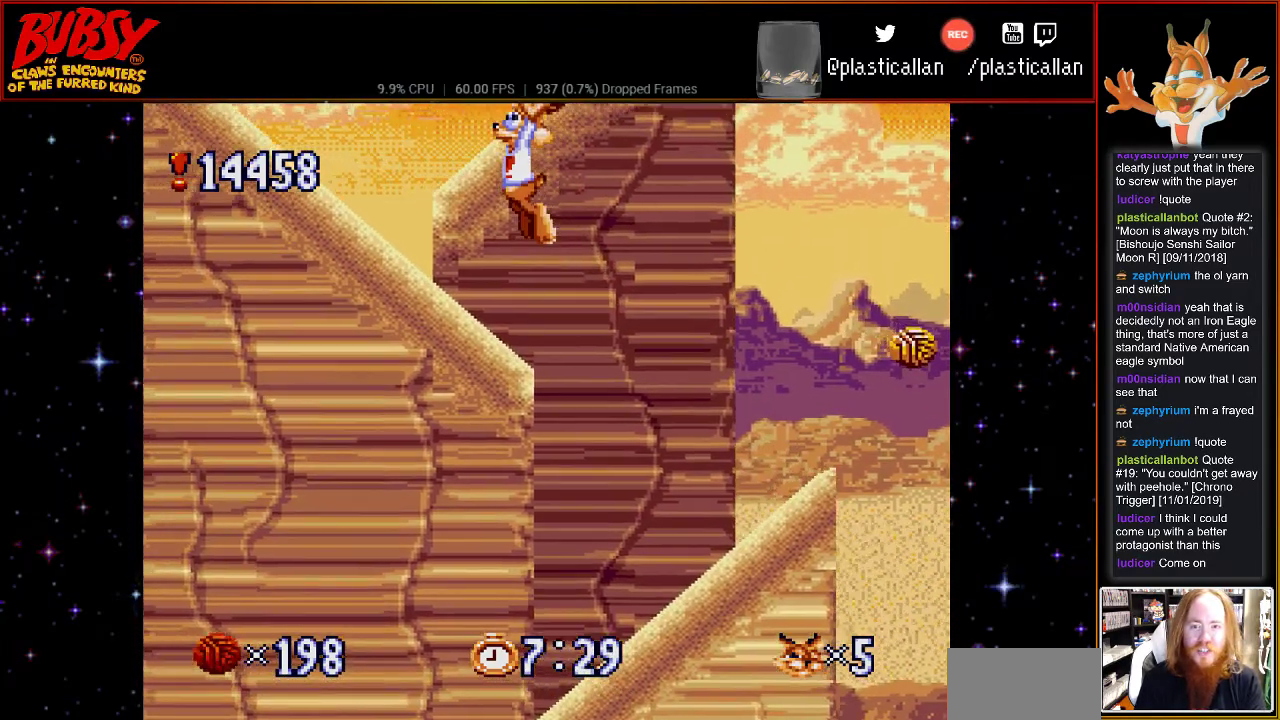
{"buttons": ["B", "DPAD_RIGHT"], "events": [[283, "DPAD_LEFT", "up"], [333, "B", "down"], [333, "DPAD_RIGHT", "down"]]}
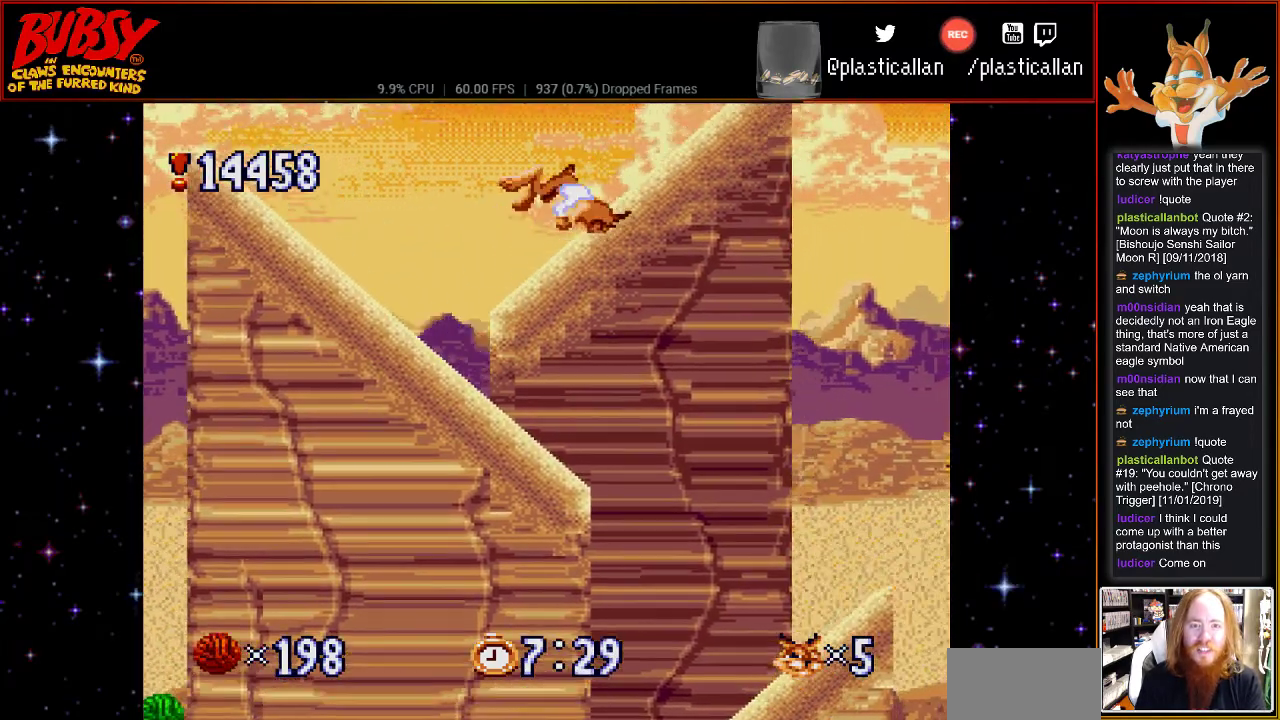
{"buttons": ["DPAD_RIGHT"], "events": [[33, "B", "up"], [150, "DPAD_RIGHT", "up"], [400, "DPAD_RIGHT", "down"]]}
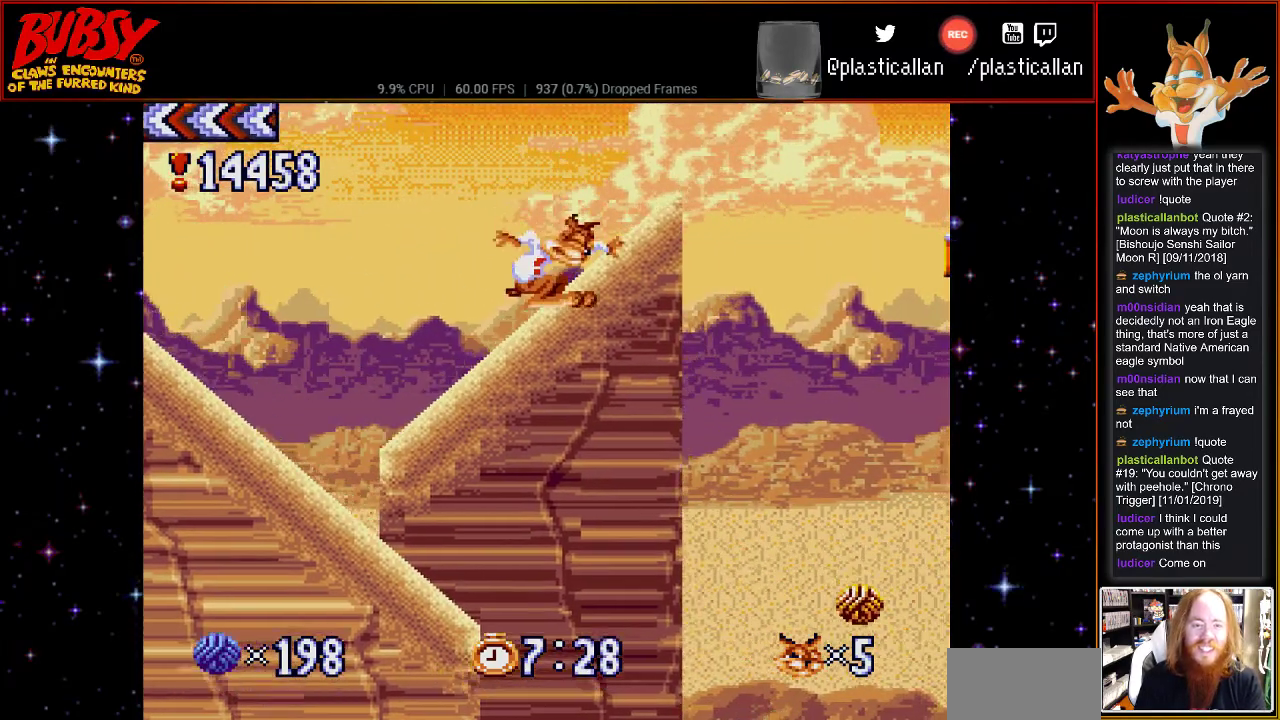
{"buttons": ["B", "DPAD_RIGHT"], "events": [[500, "B", "down"]]}
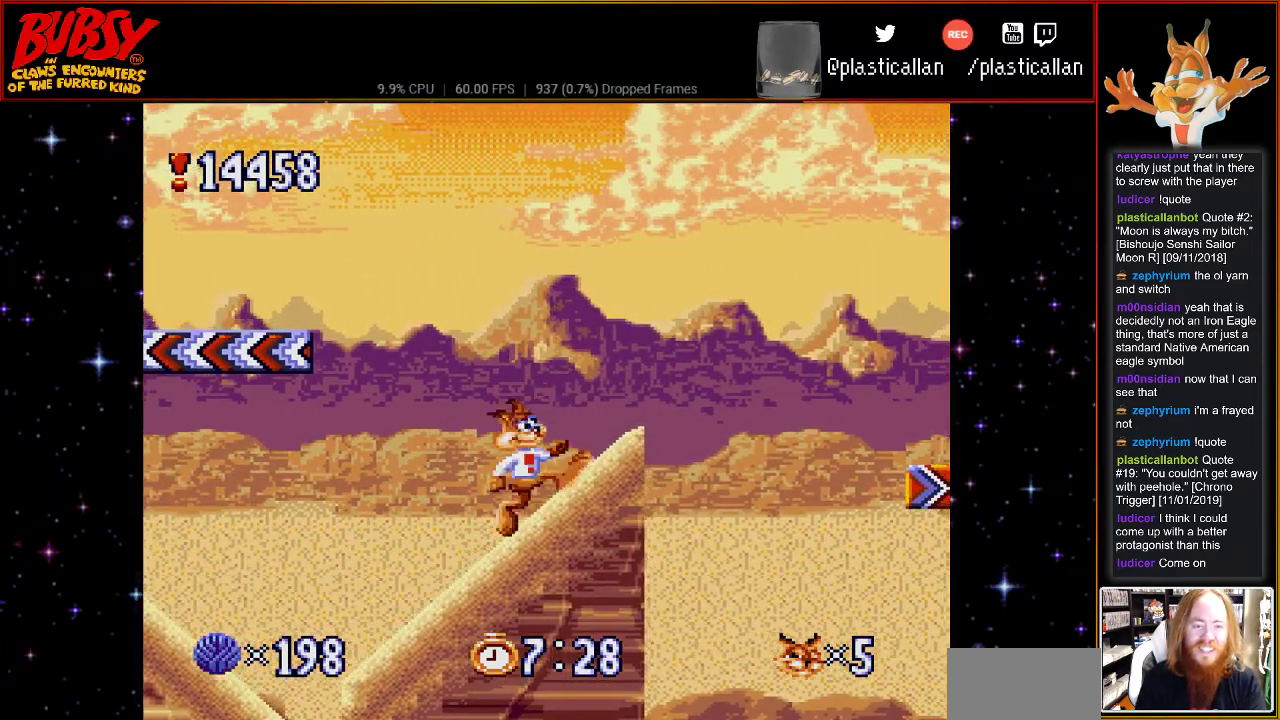
{"buttons": ["Y", "DPAD_RIGHT"], "events": [[400, "Y", "down"], [433, "B", "up"]]}
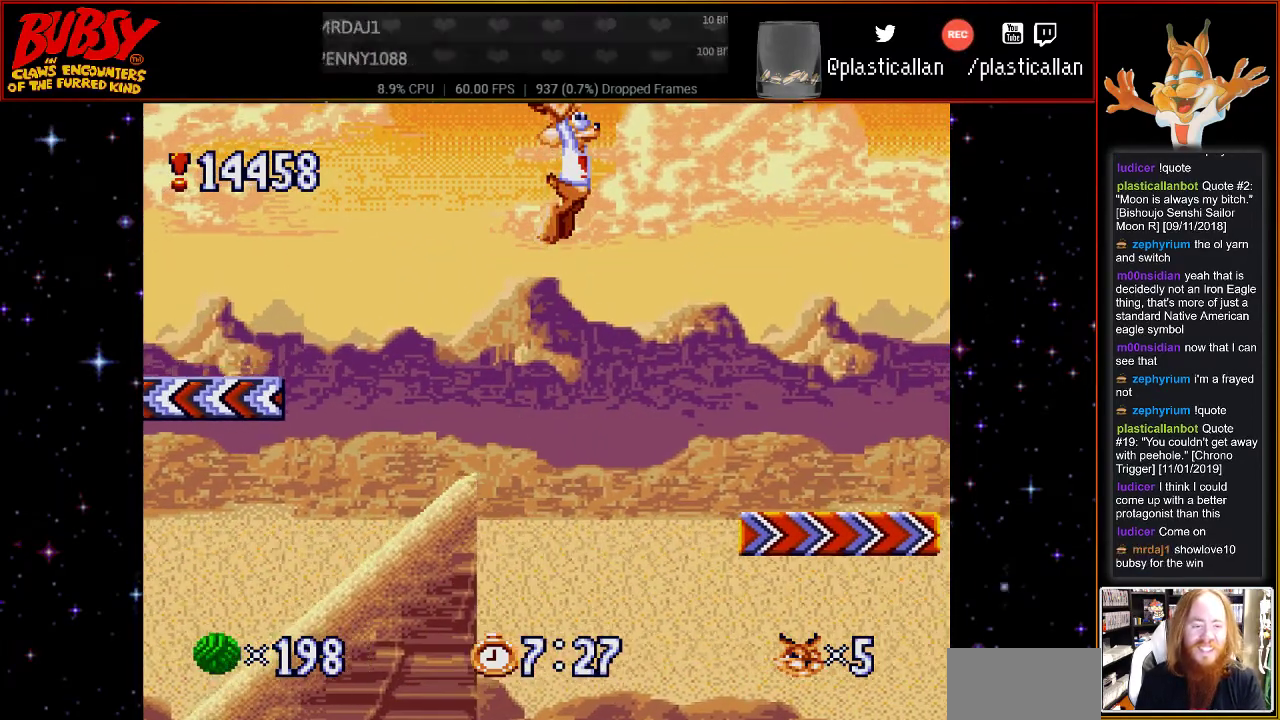
{"buttons": ["DPAD_RIGHT"], "events": [[317, "Y", "up"]]}
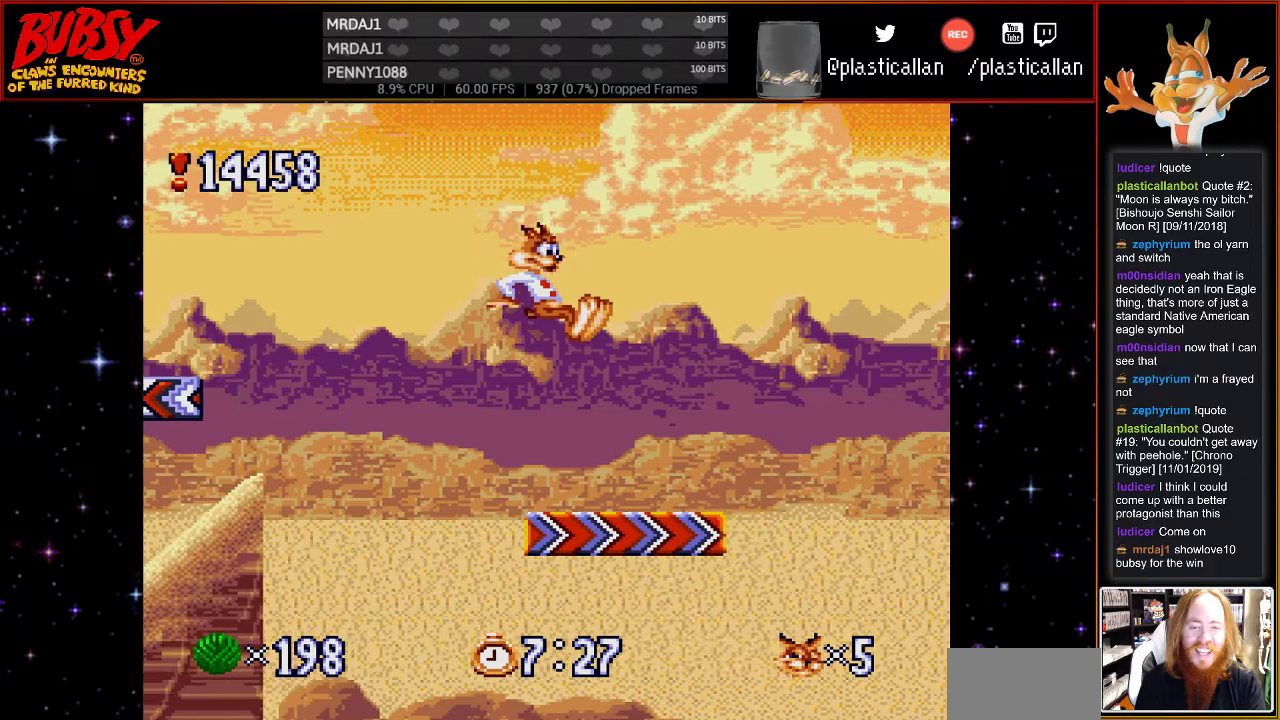
{"buttons": ["B", "DPAD_RIGHT"], "events": [[367, "B", "down"]]}
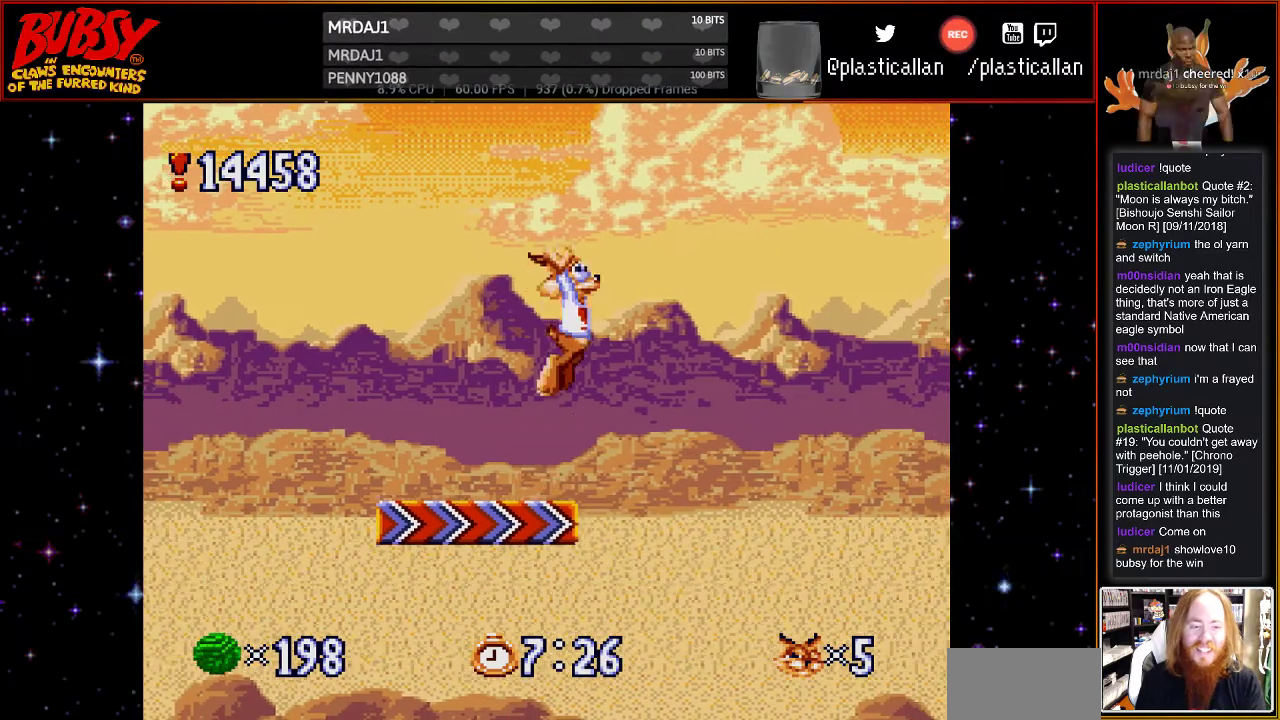
{"buttons": ["B", "Y", "DPAD_RIGHT"], "events": [[433, "Y", "down"]]}